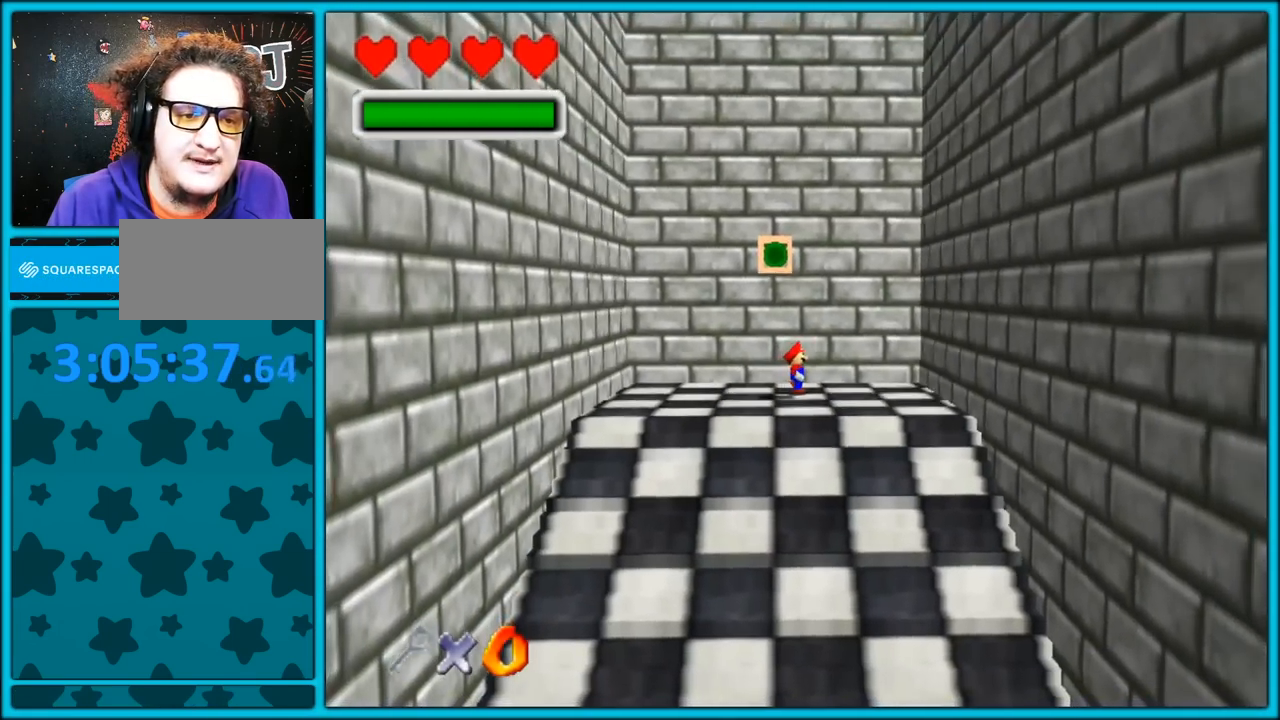
Gameplay with a controller (Nintendo layout); each line is a JSON object with the inputs held at the frame after it. "button_events" lists button changes between this image and that frame as [ms after this image, input, new state], when the widget could be followed in between (sticks are given only as held states). Not read: L1 L3 R3.
{"buttons": ["A"], "left_stick": "down-left", "button_events": [[267, "A", "down"]]}
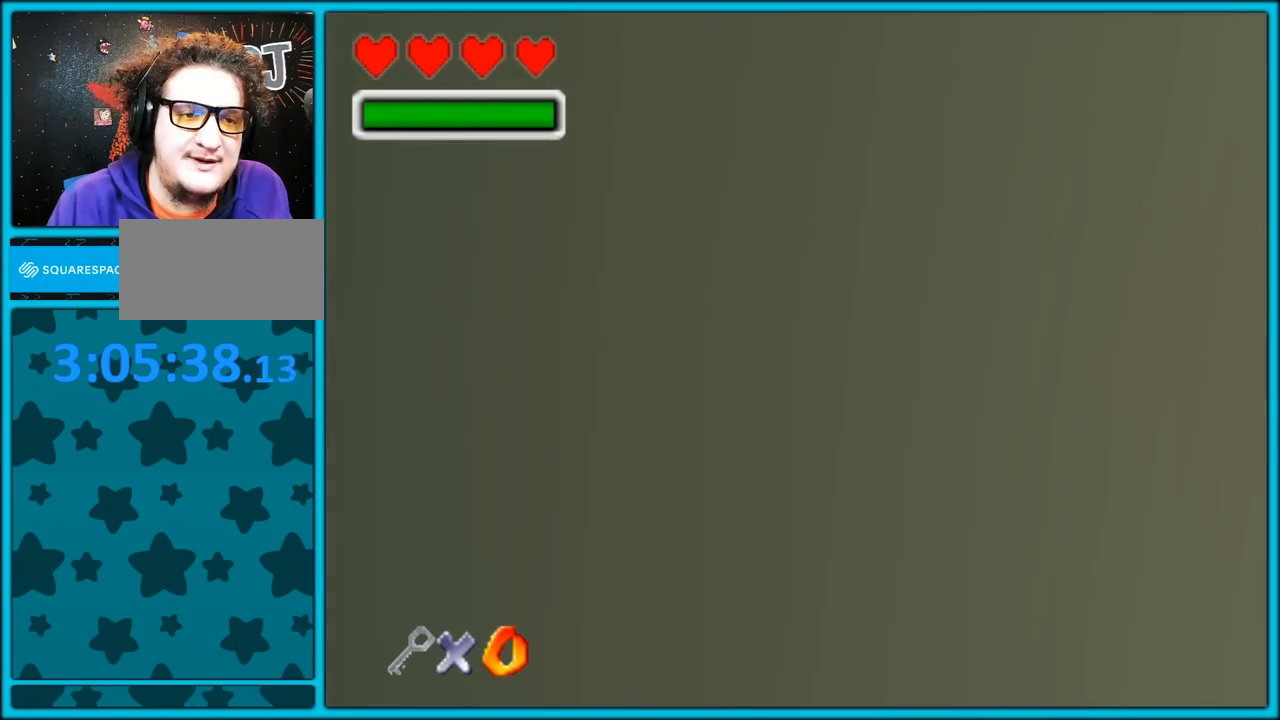
{"buttons": ["A"], "left_stick": "center", "button_events": [[200, "A", "up"], [500, "A", "down"]]}
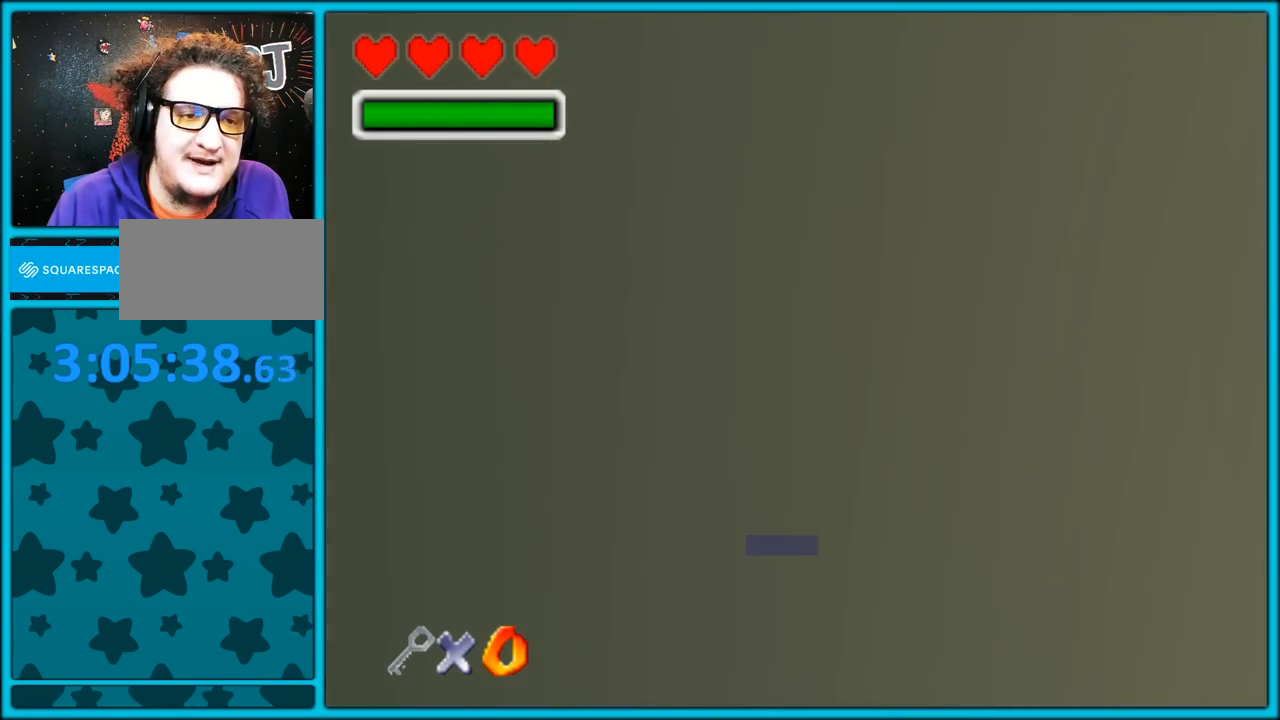
{"buttons": [], "left_stick": "center", "button_events": [[100, "R1", "down"], [317, "R1", "up"], [400, "A", "up"]]}
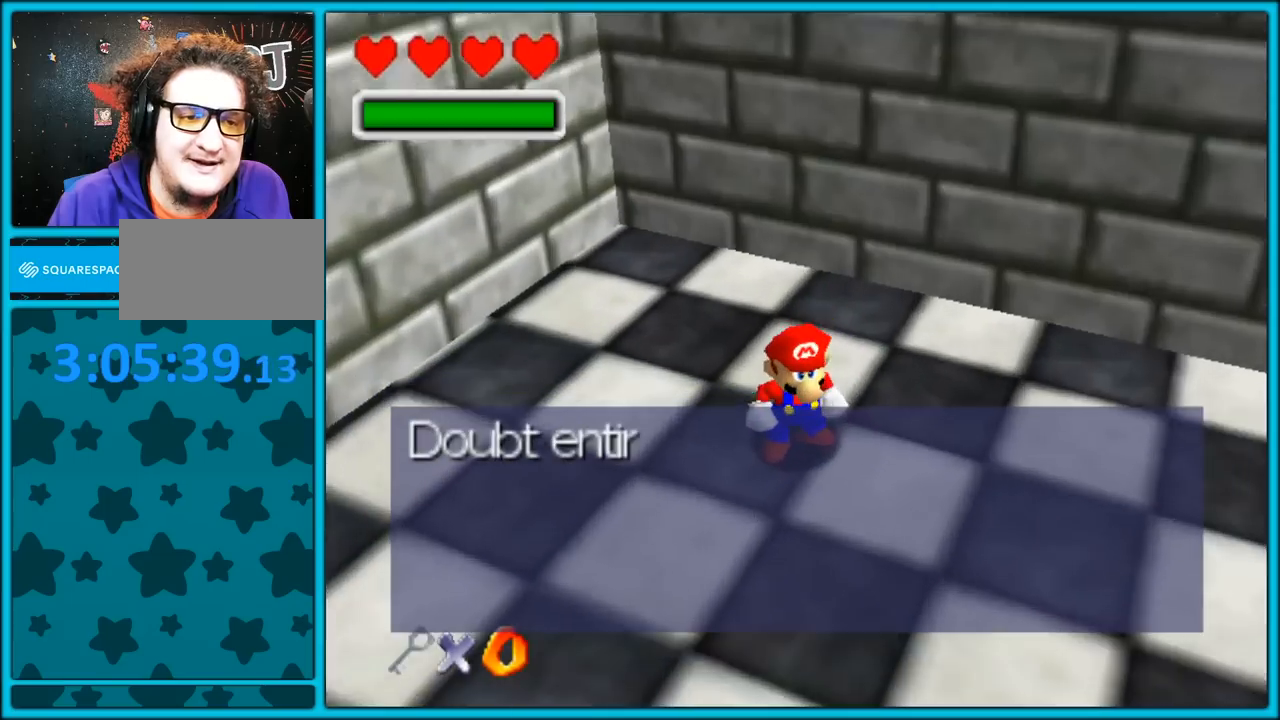
{"buttons": [], "left_stick": "center", "button_events": []}
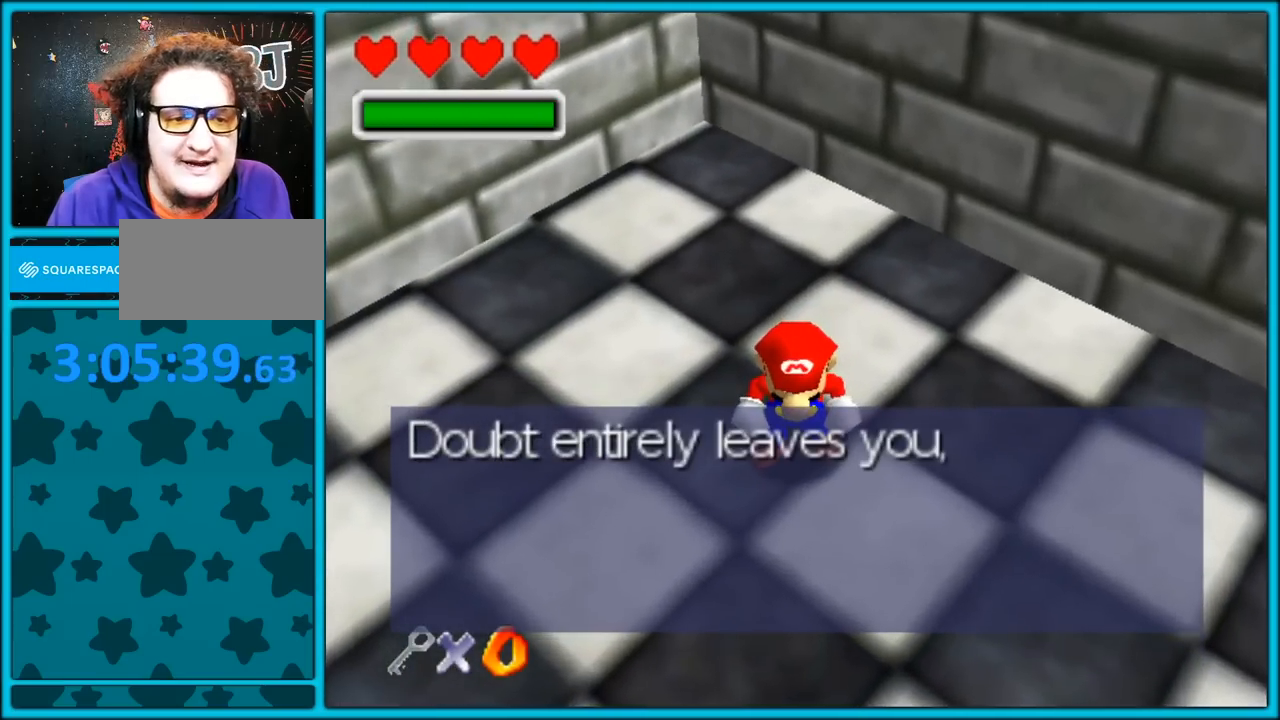
{"buttons": [], "left_stick": "center", "button_events": []}